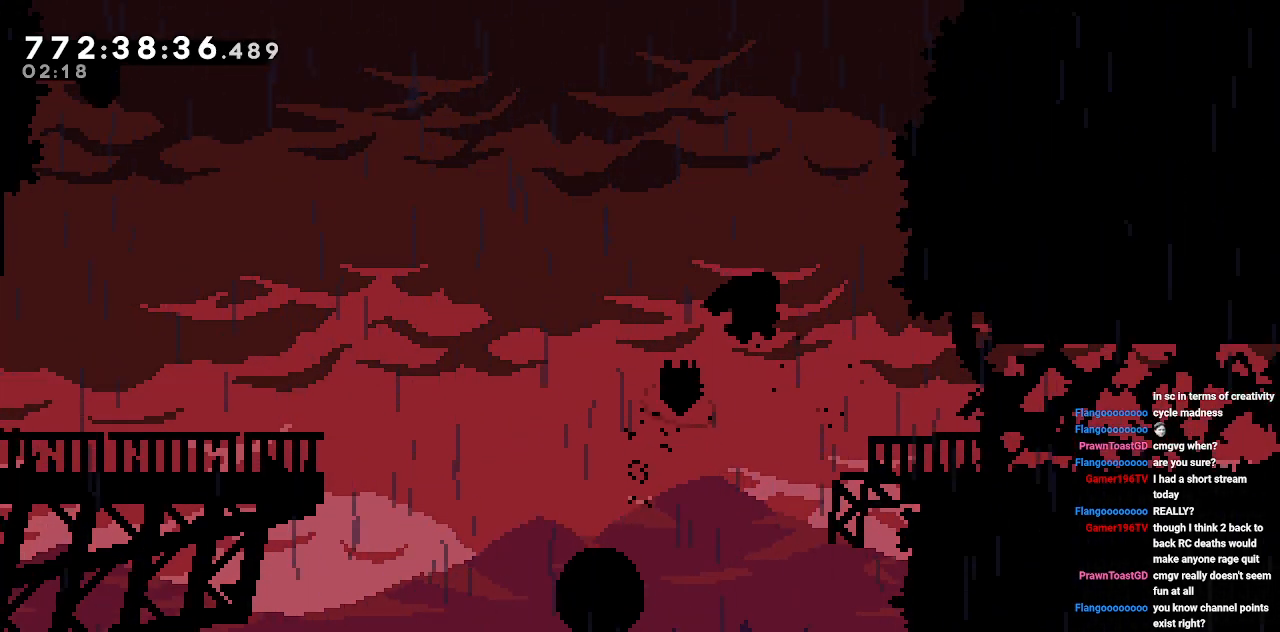
Gameplay with keyboard; each line is a JSON object with the keys held at the frame after it. "events" lists presses ("down") and releases ("up") of "a", "d", "s" and "w" between this image and that frame as [ms after this image, input, new state], when the widget could be followed in between. No other keys are recorded. Mouse input is not recorded.
{"keys": ["d"], "events": [[117, "d", "up"], [117, "w", "down"], [300, "d", "down"], [300, "w", "up"]]}
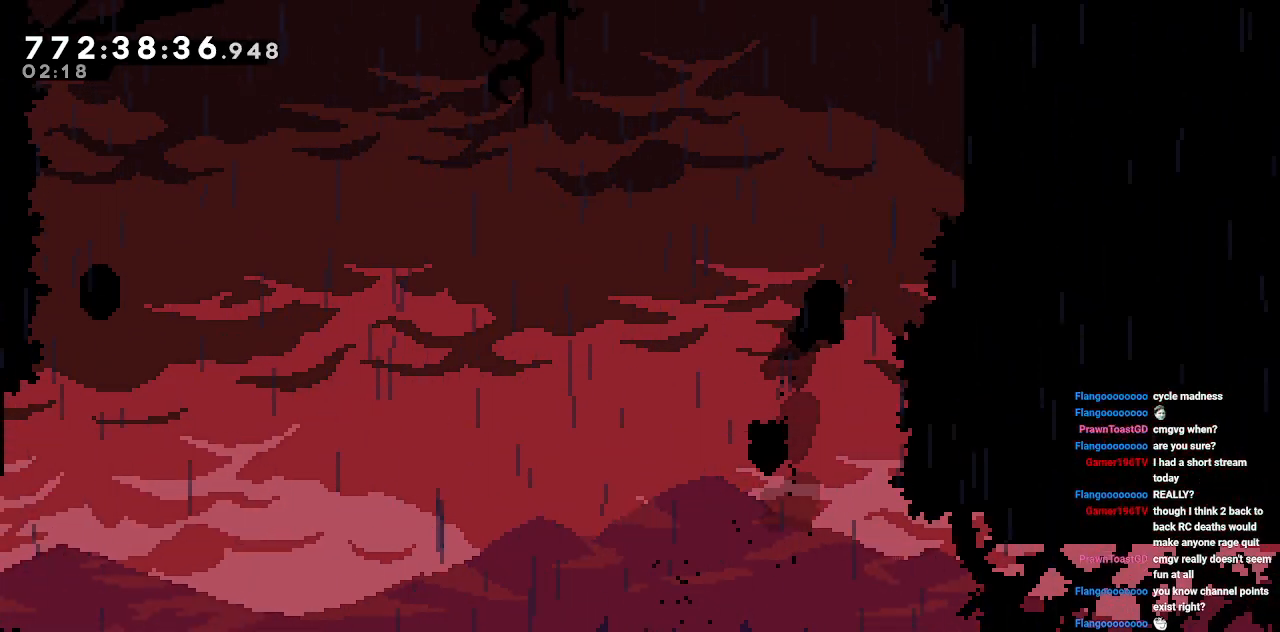
{"keys": ["d"], "events": [[83, "d", "up"], [83, "w", "down"], [267, "d", "down"], [267, "w", "up"]]}
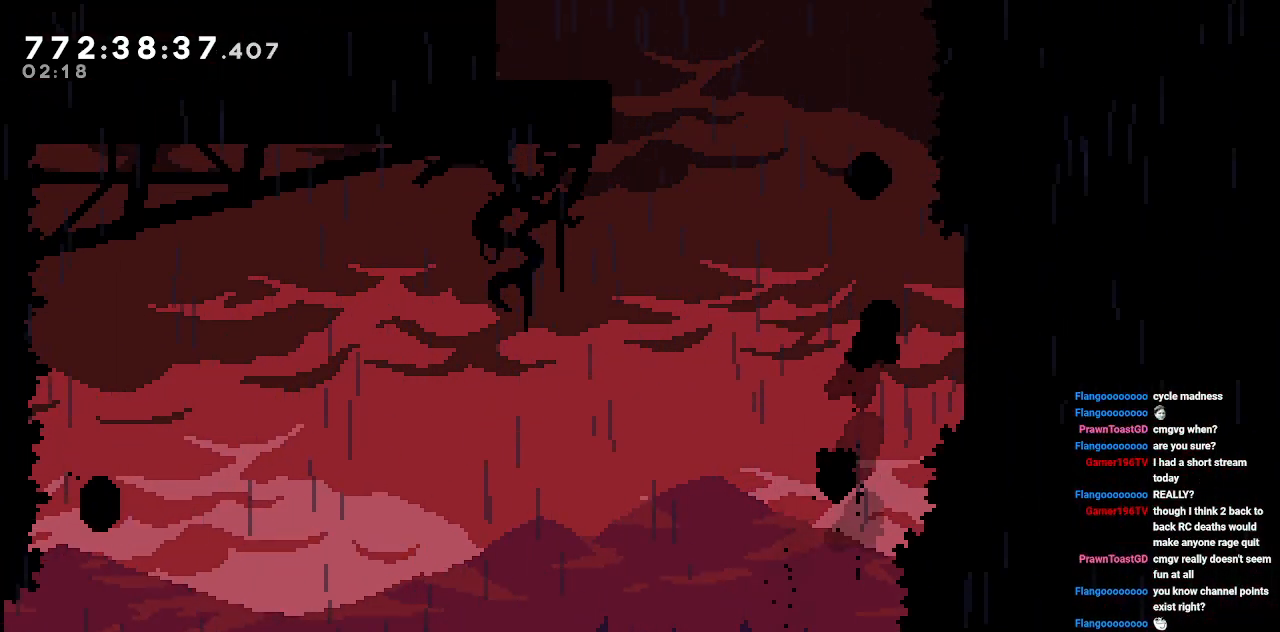
{"keys": [], "events": [[383, "d", "up"]]}
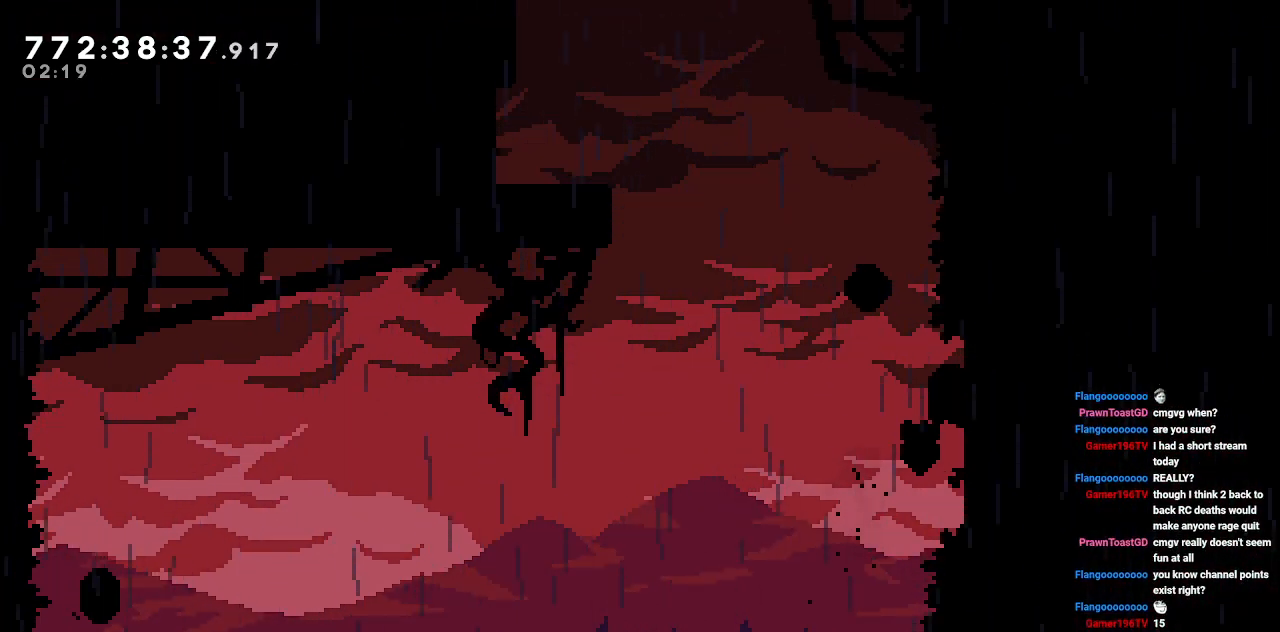
{"keys": [], "events": [[350, "w", "down"], [383, "w", "up"]]}
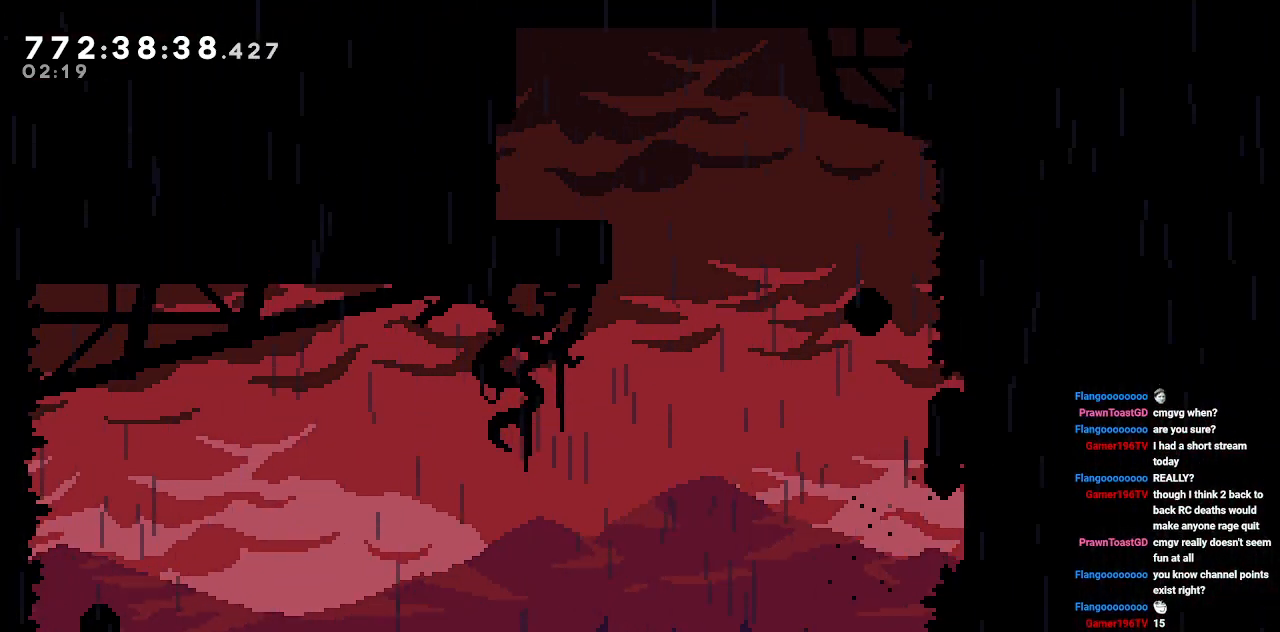
{"keys": ["a", "w"], "events": [[33, "a", "down"], [167, "w", "down"]]}
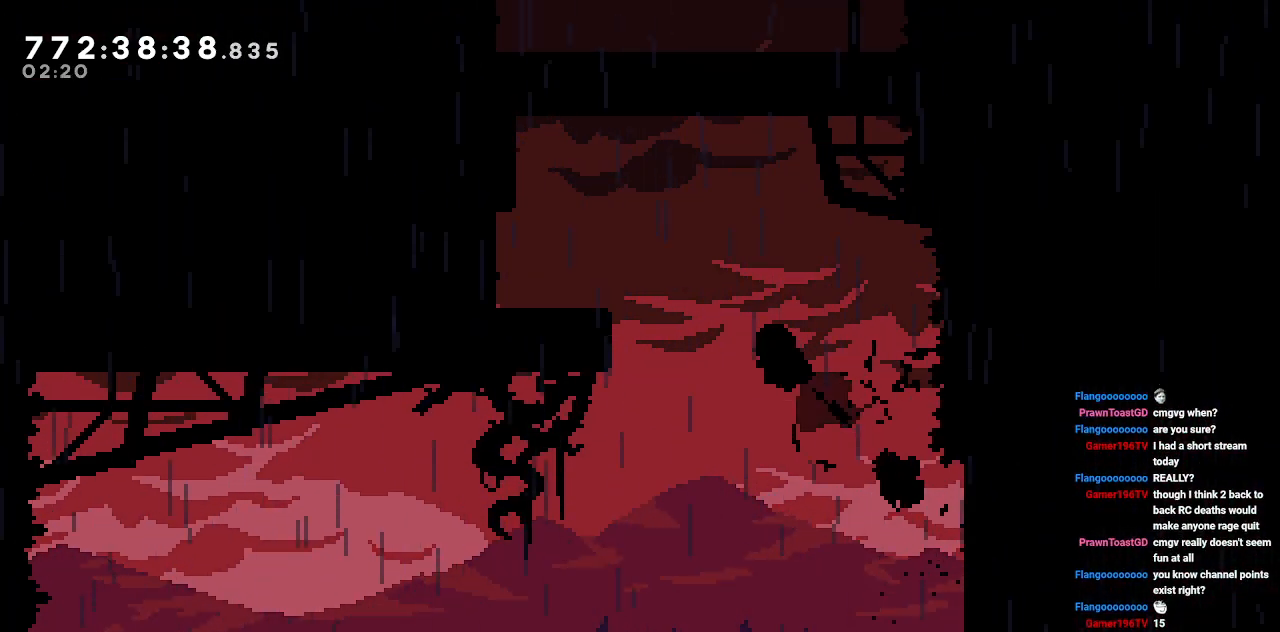
{"keys": ["a", "w"], "events": []}
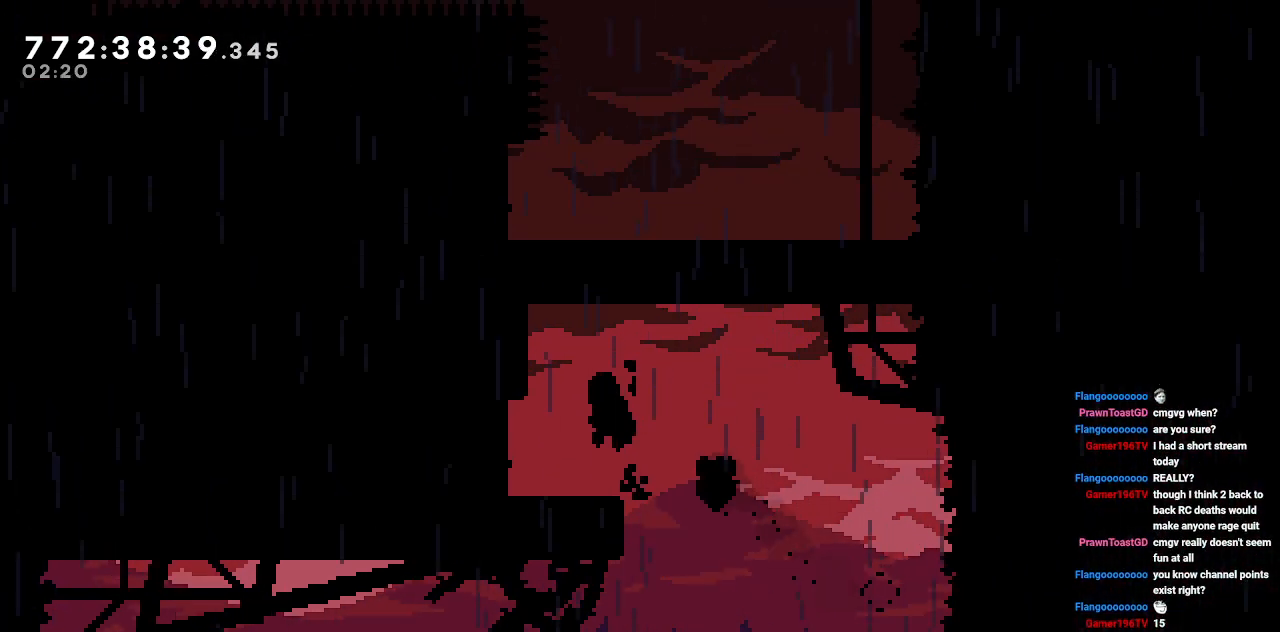
{"keys": [], "events": [[17, "w", "up"], [67, "a", "up"]]}
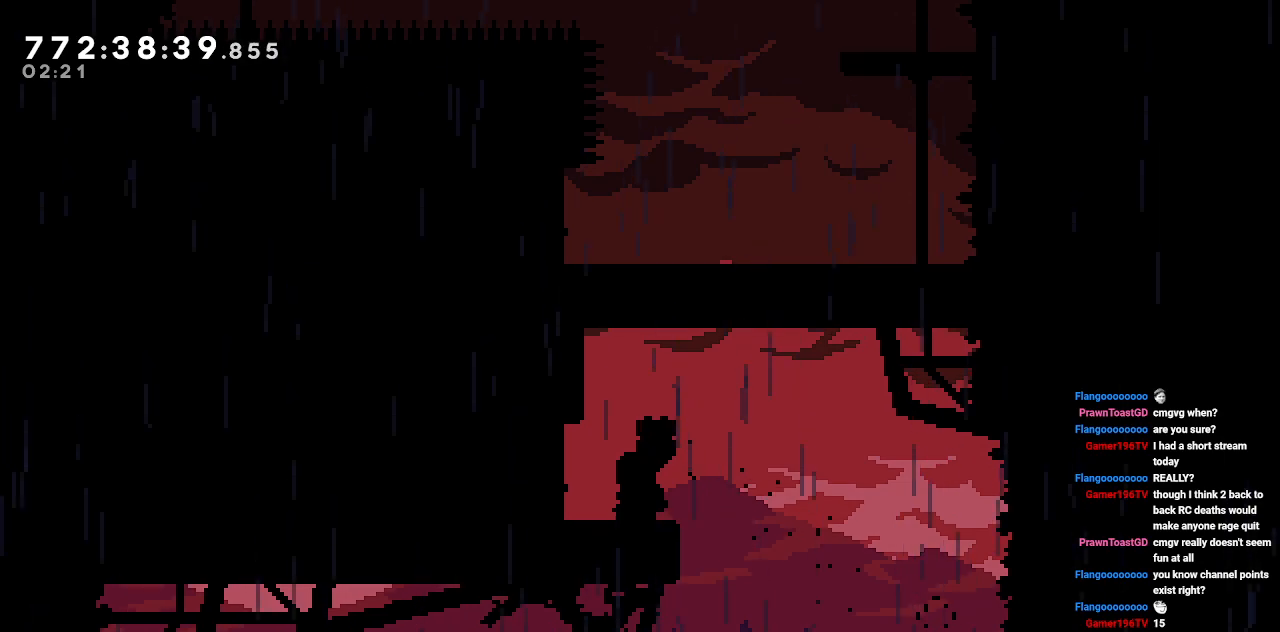
{"keys": [], "events": [[133, "a", "down"], [400, "a", "up"]]}
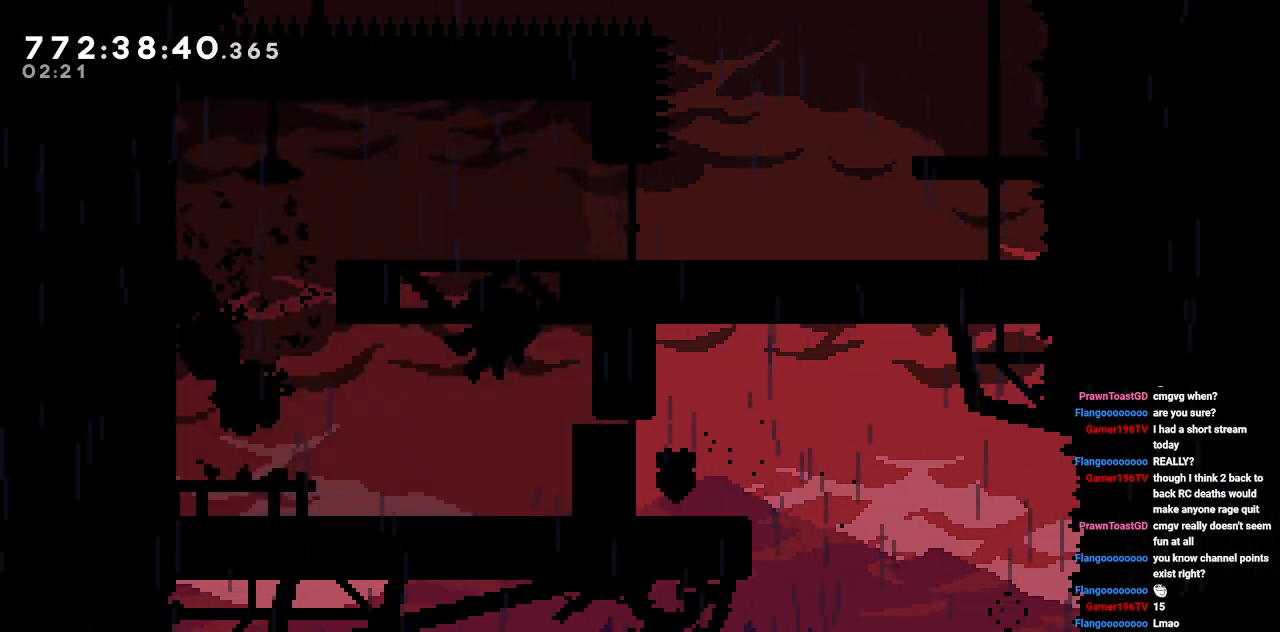
{"keys": ["w"], "events": [[50, "d", "down"], [333, "d", "up"], [467, "w", "down"]]}
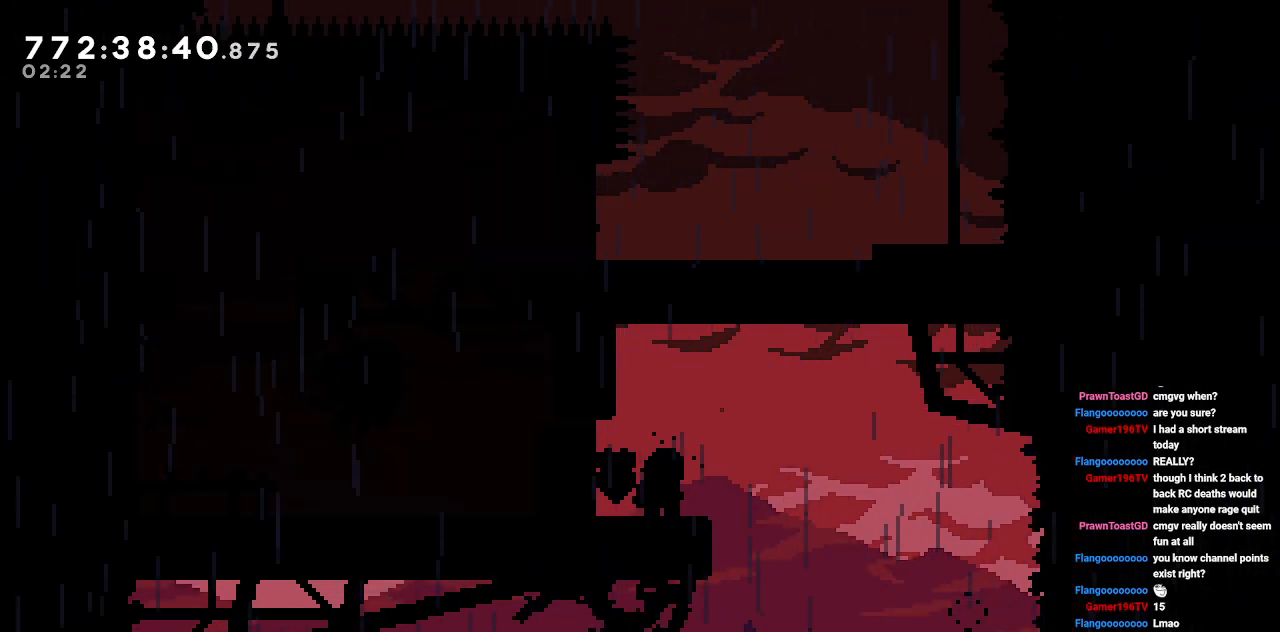
{"keys": ["a"], "events": [[383, "a", "down"], [383, "w", "up"]]}
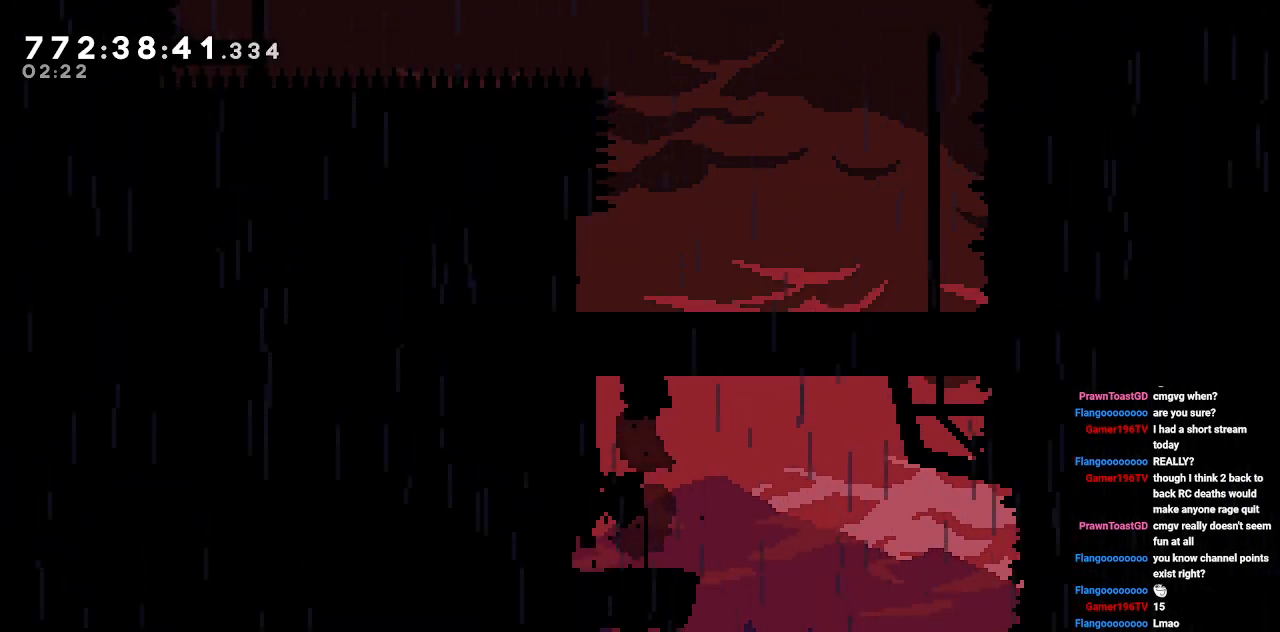
{"keys": ["a"], "events": [[167, "a", "up"], [367, "a", "down"]]}
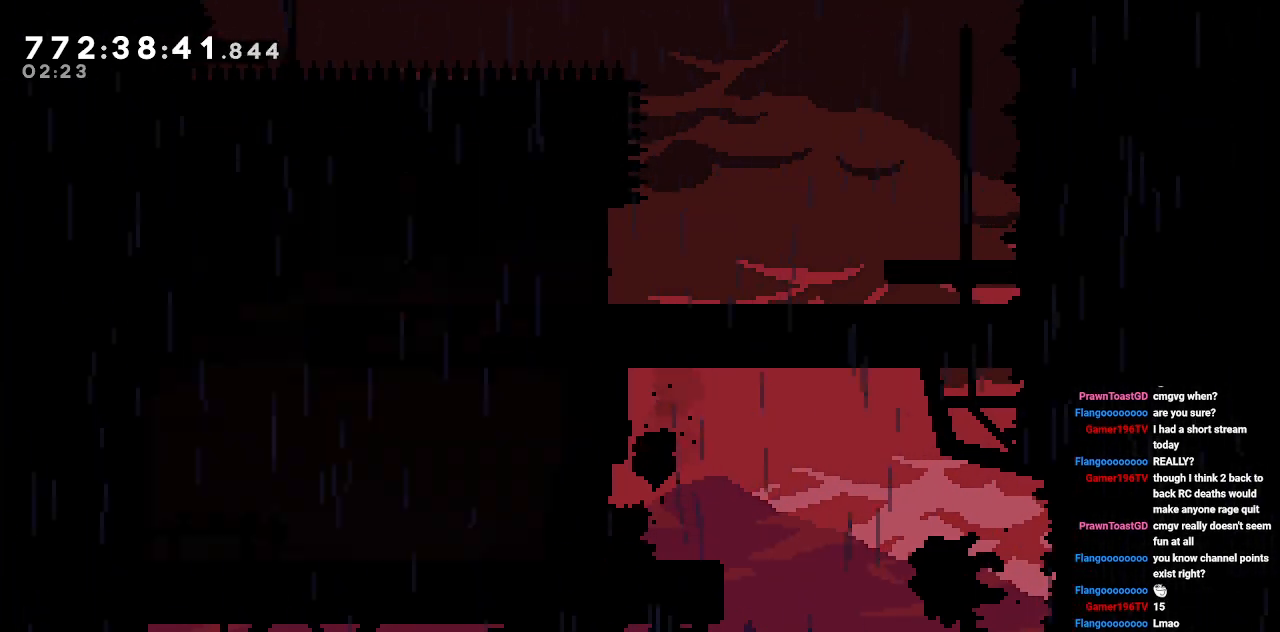
{"keys": ["a"], "events": []}
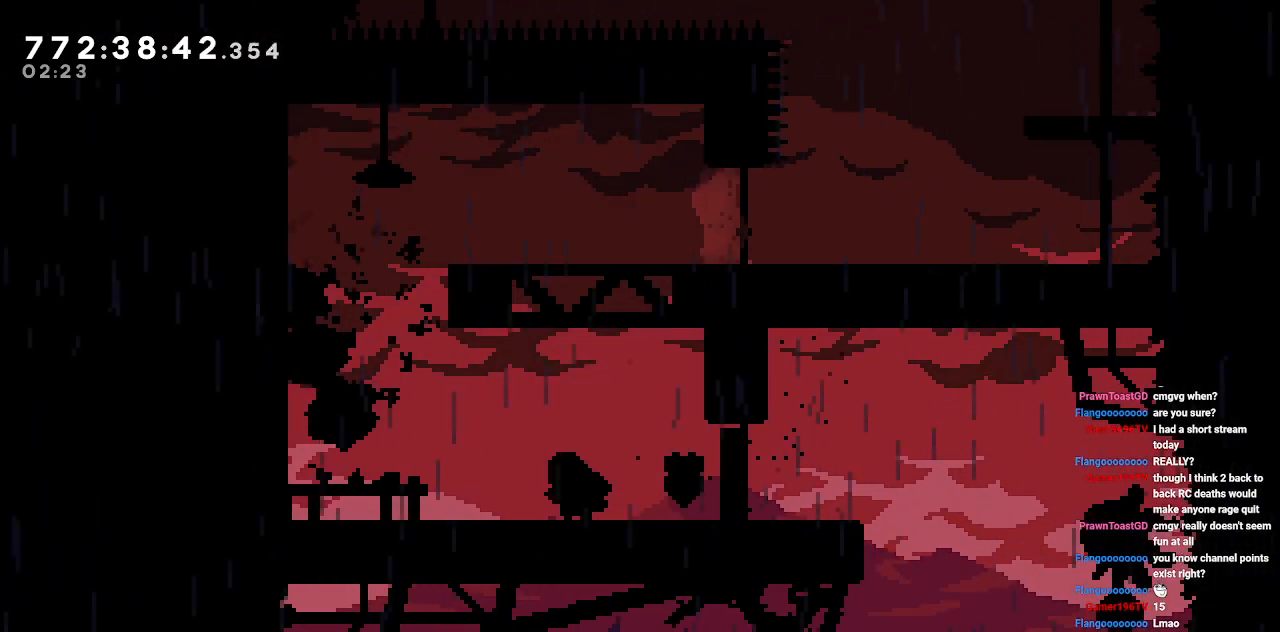
{"keys": ["w"], "events": [[350, "a", "up"], [383, "w", "down"]]}
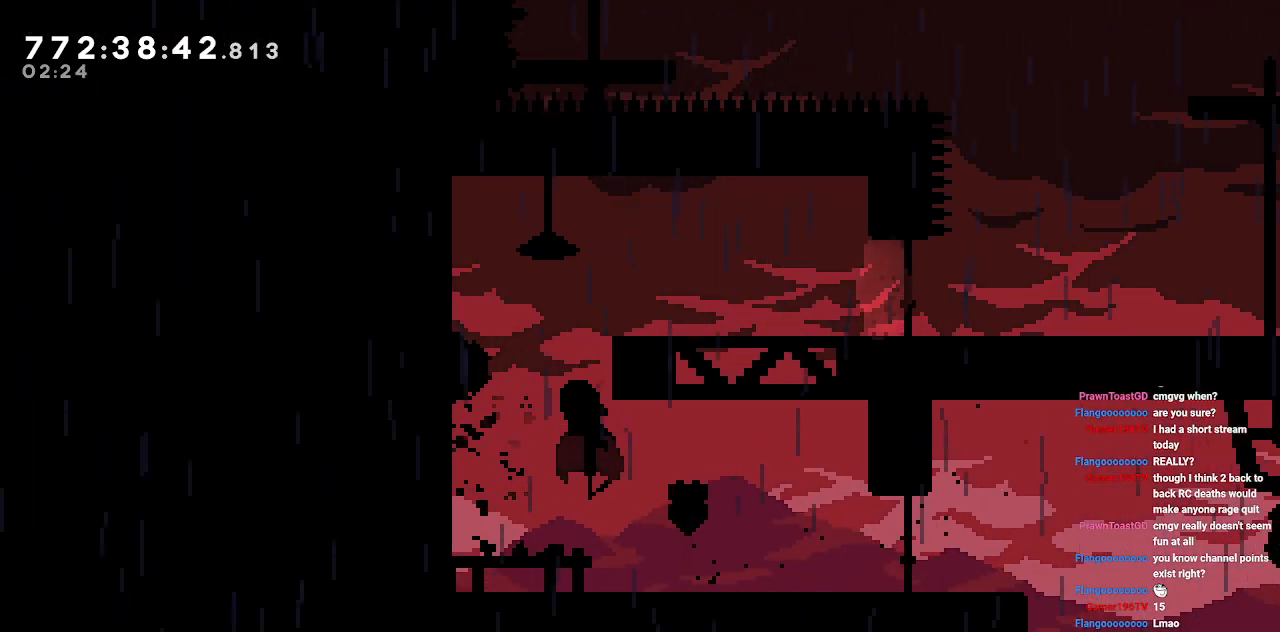
{"keys": ["d"], "events": [[33, "w", "up"], [83, "d", "down"]]}
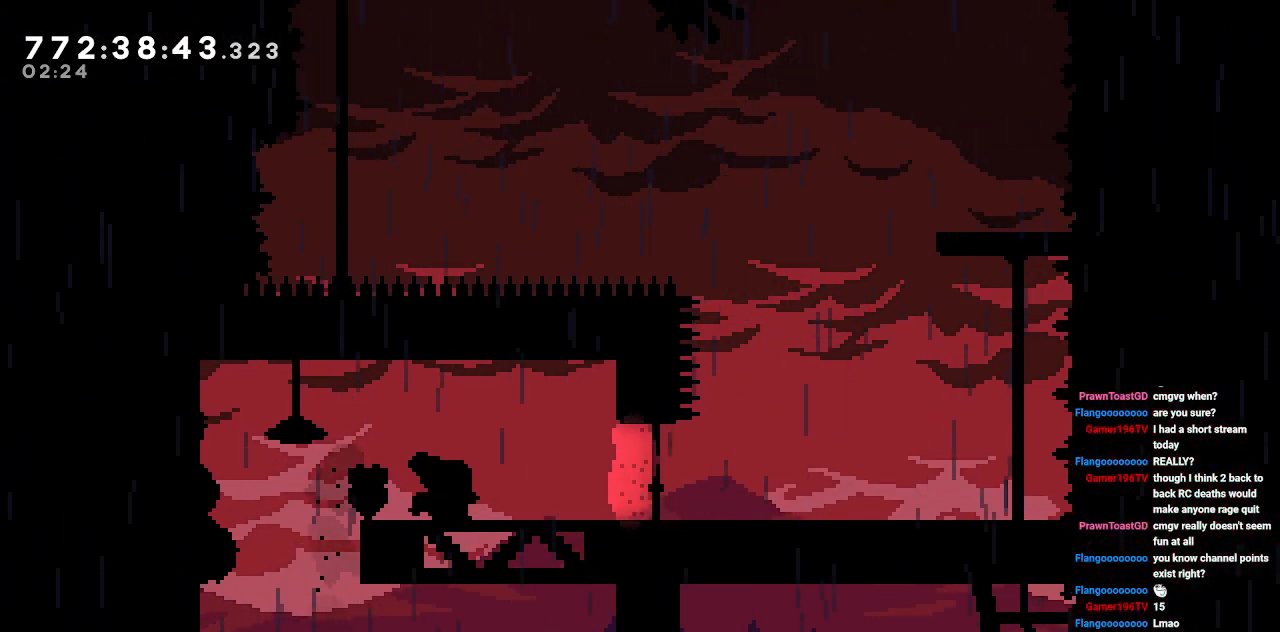
{"keys": ["d"], "events": []}
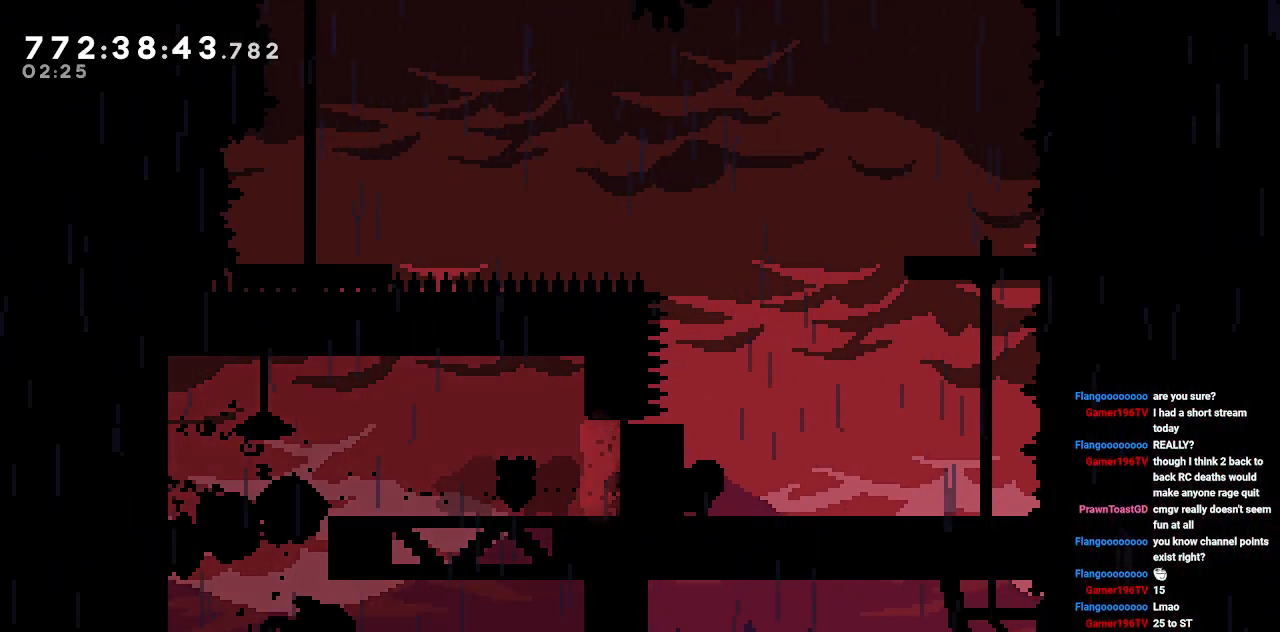
{"keys": [], "events": [[350, "d", "up"]]}
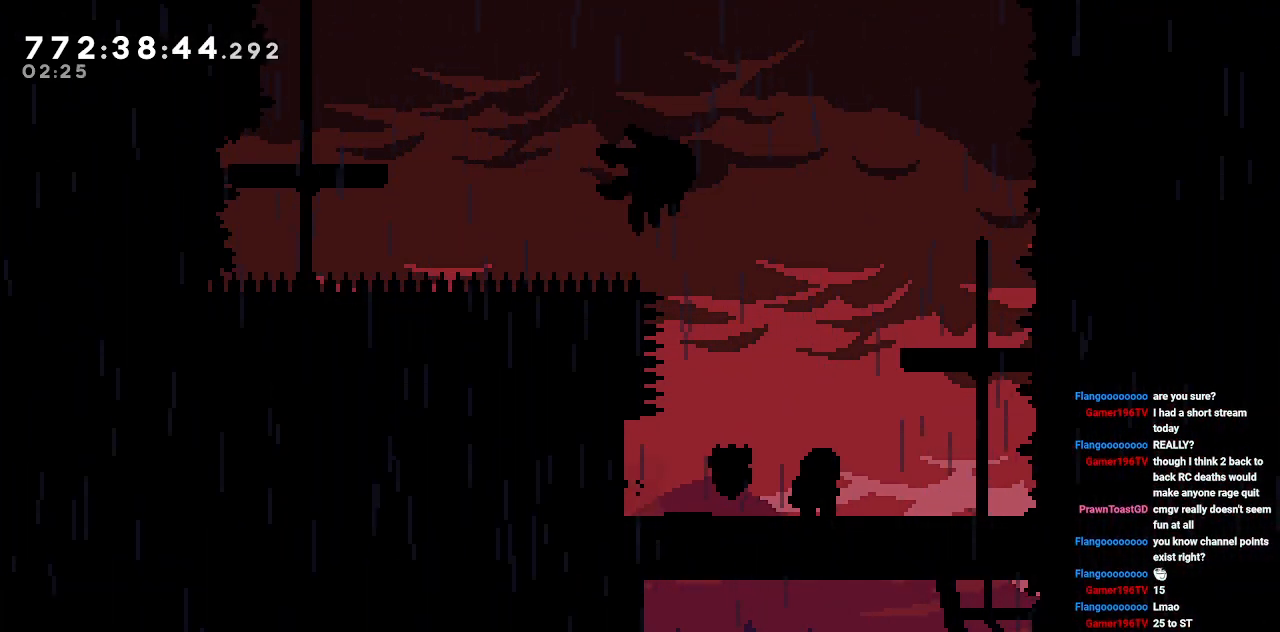
{"keys": [], "events": [[133, "d", "down"], [267, "d", "up"]]}
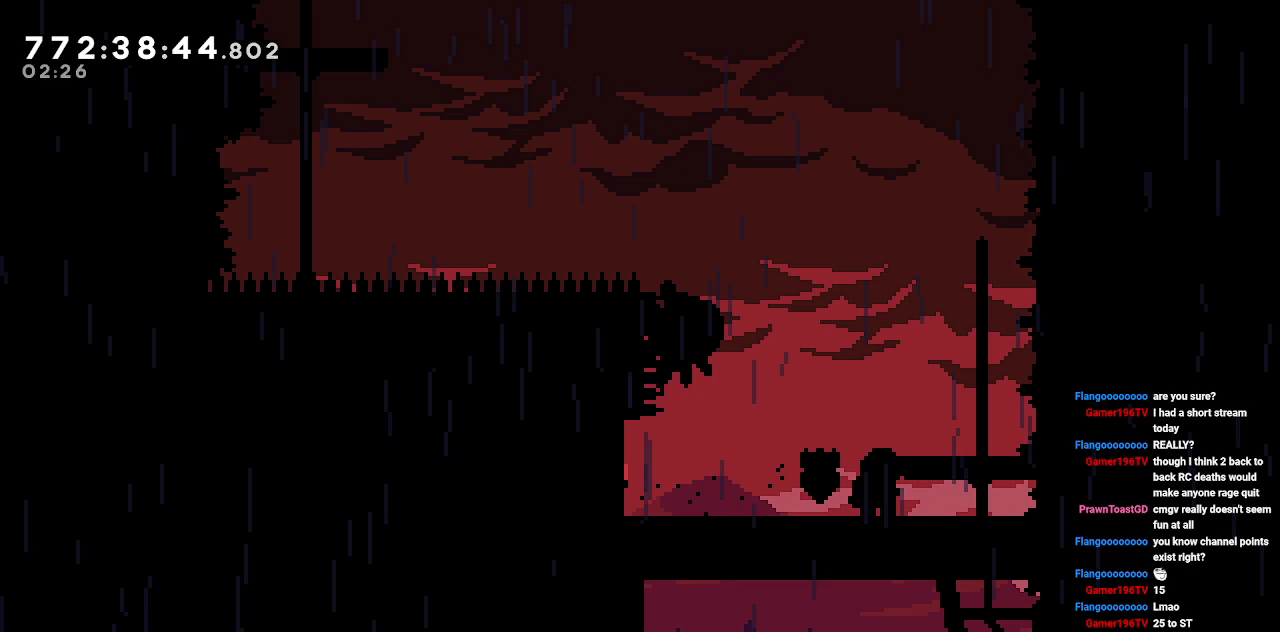
{"keys": ["w"], "events": [[233, "d", "down"], [367, "d", "up"], [467, "w", "down"]]}
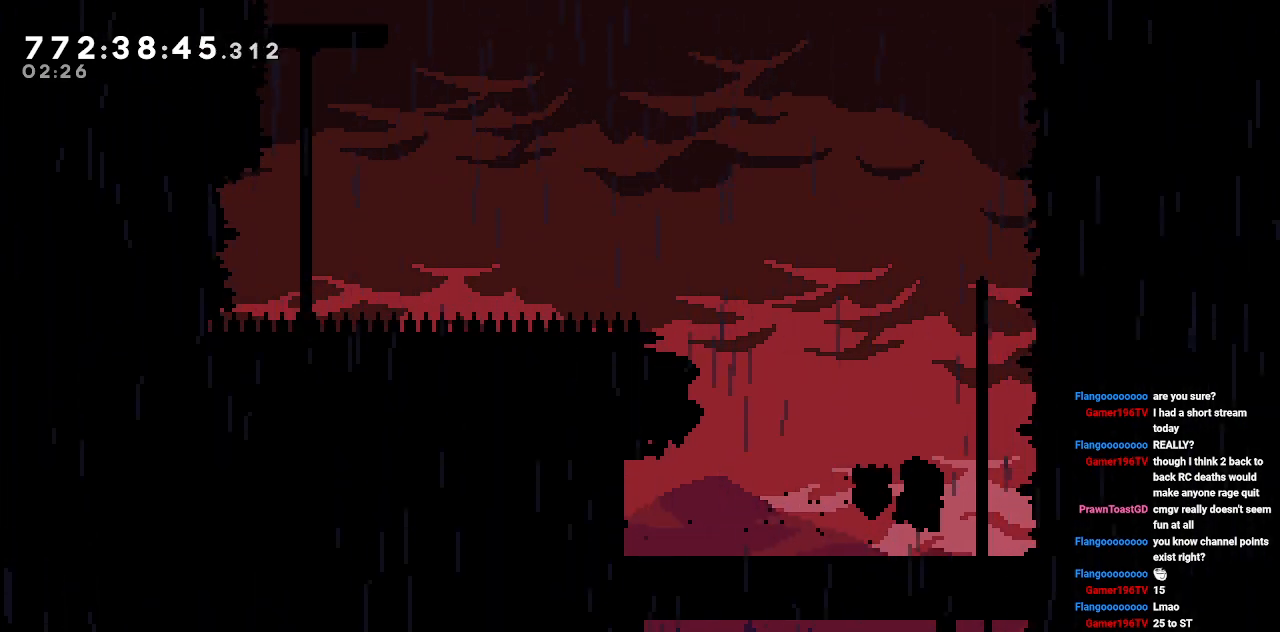
{"keys": ["d"], "events": [[250, "w", "up"], [433, "d", "down"]]}
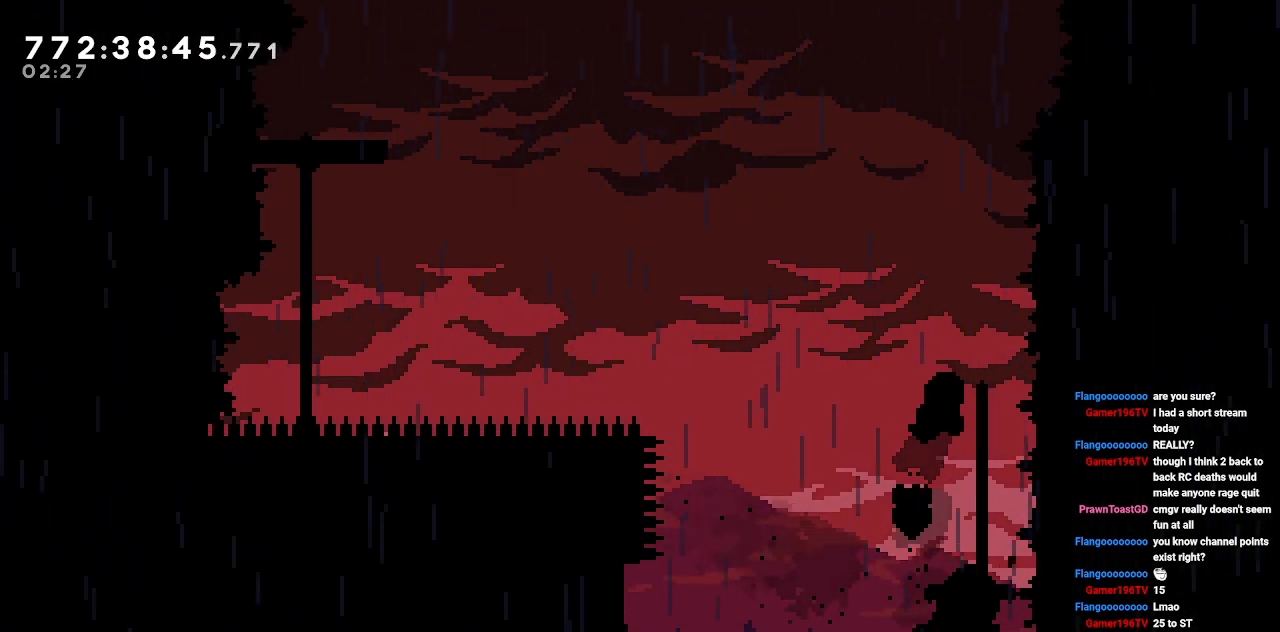
{"keys": ["a"], "events": [[33, "d", "up"], [217, "d", "down"], [317, "d", "up"], [400, "a", "down"]]}
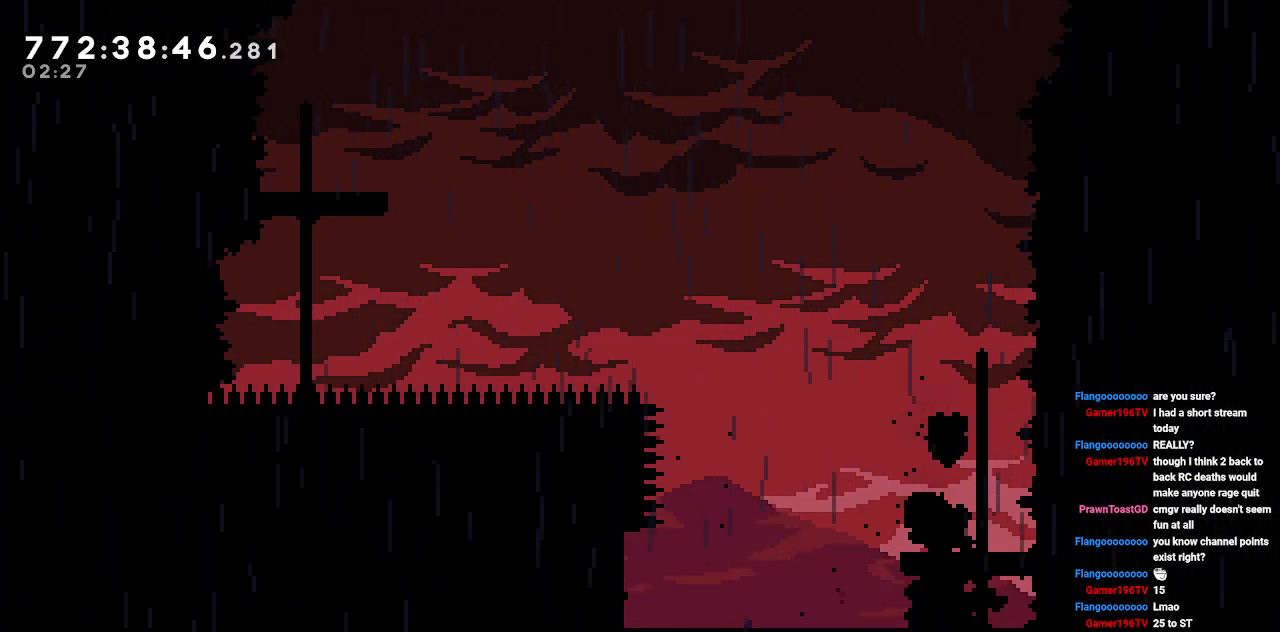
{"keys": [], "events": [[100, "a", "up"]]}
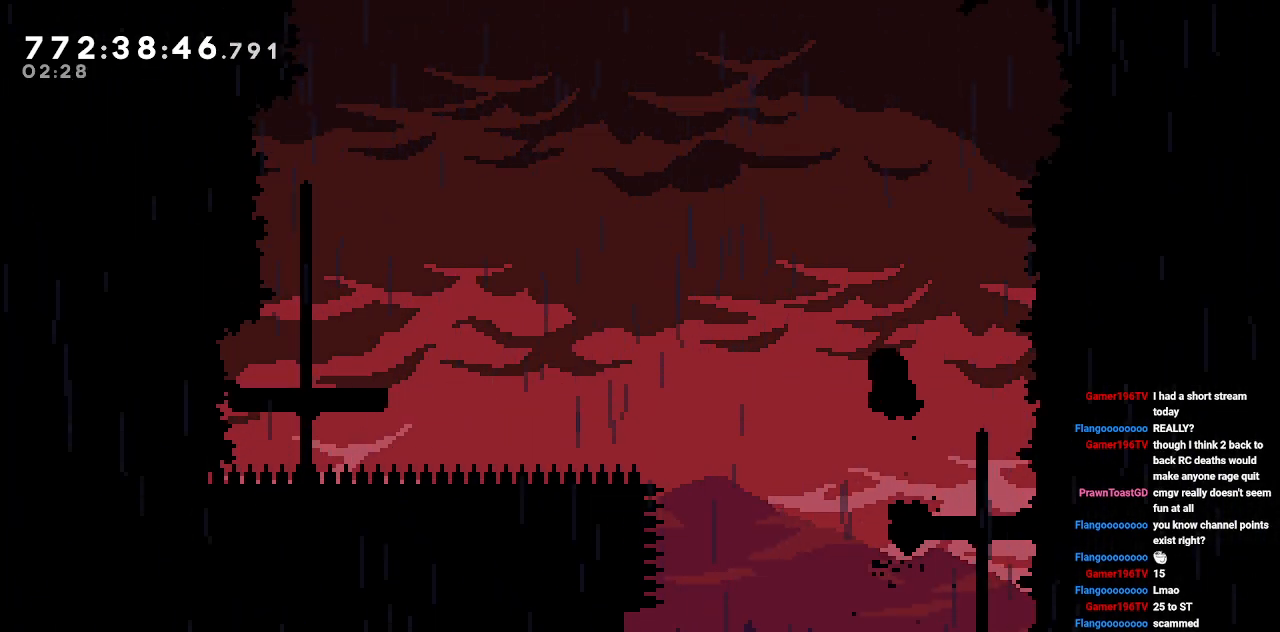
{"keys": [], "events": [[17, "d", "down"], [117, "d", "up"]]}
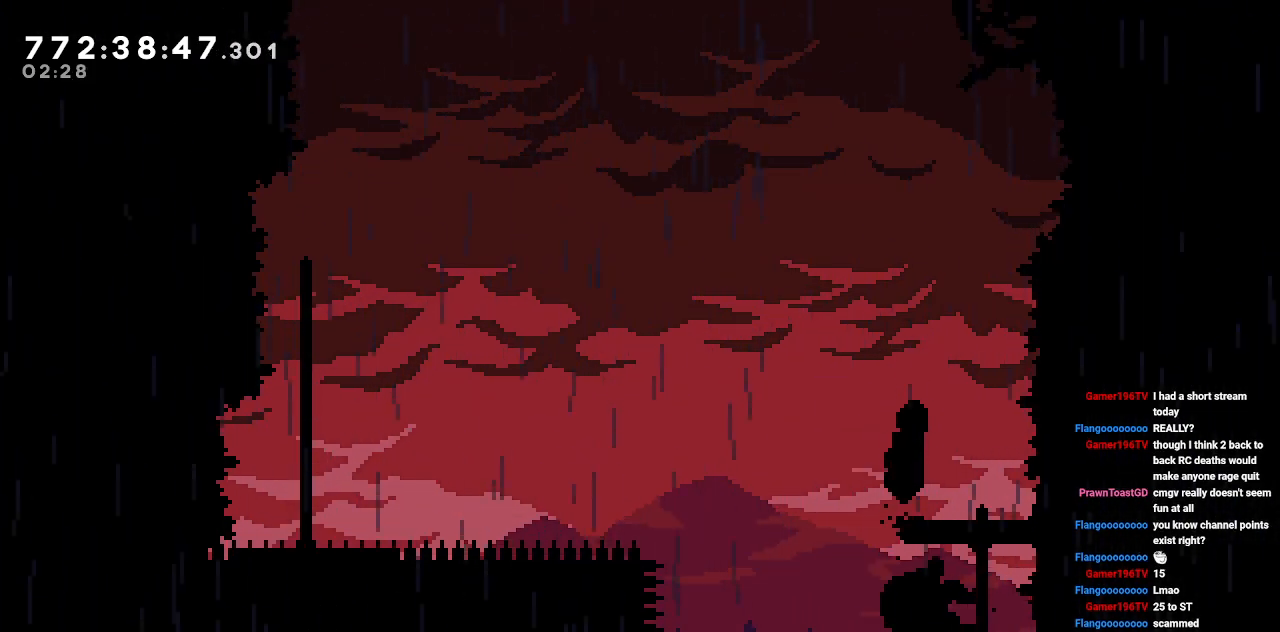
{"keys": [], "events": []}
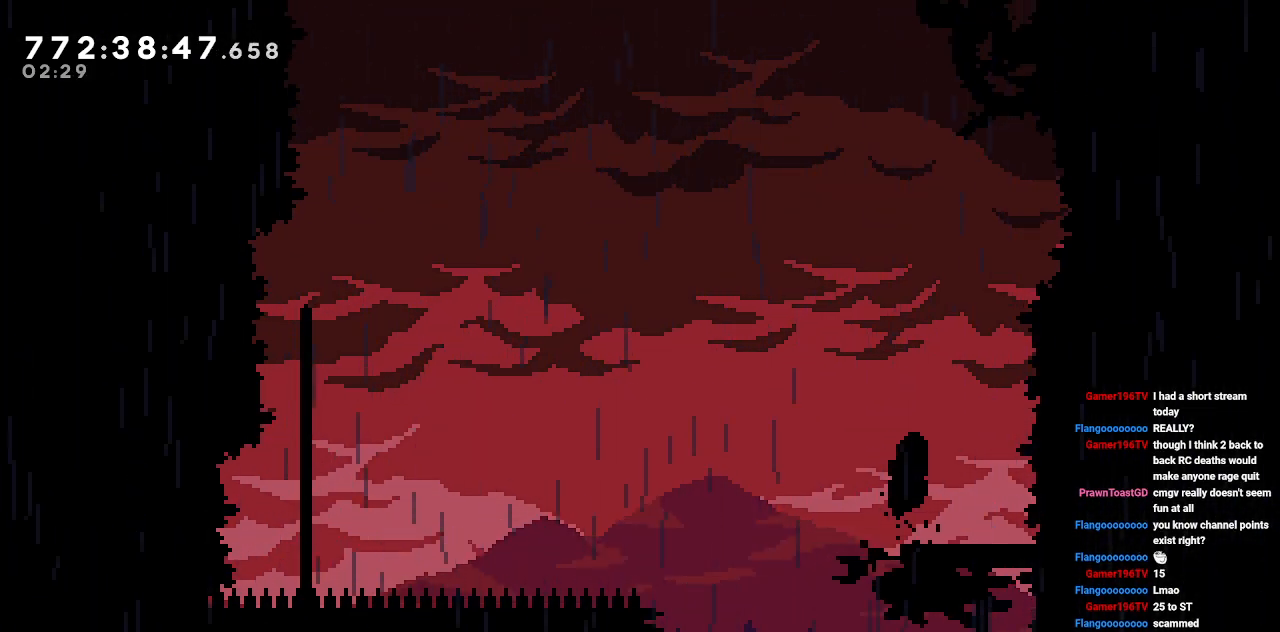
{"keys": [], "events": []}
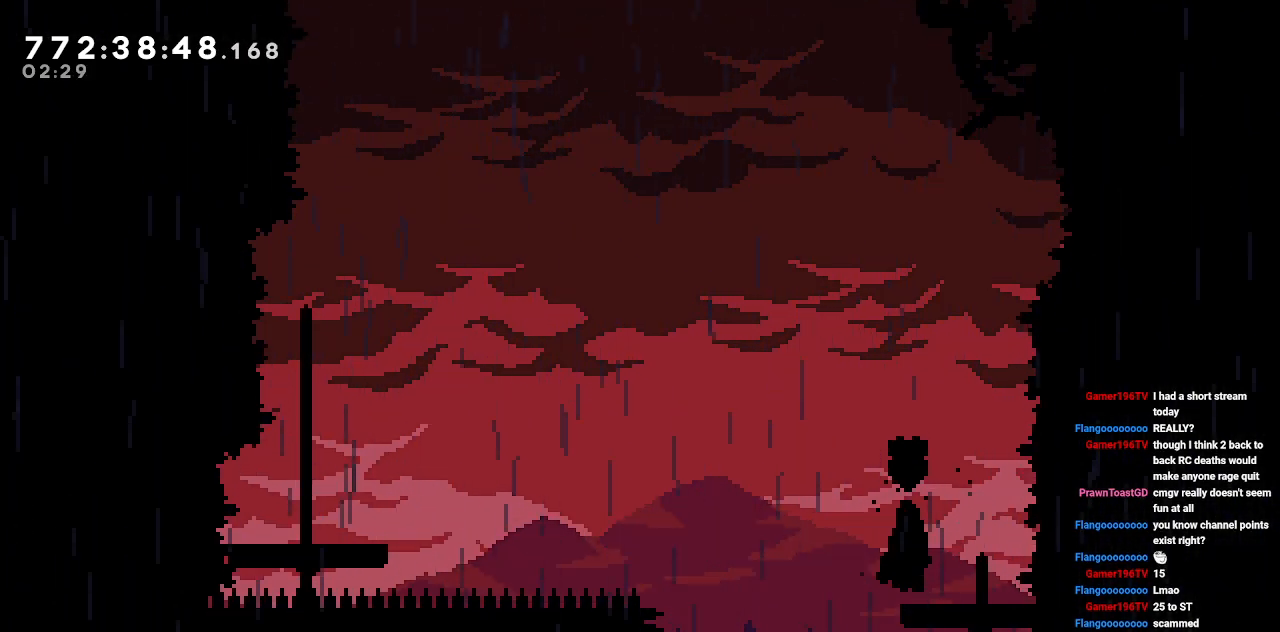
{"keys": [], "events": [[200, "d", "down"], [300, "d", "up"]]}
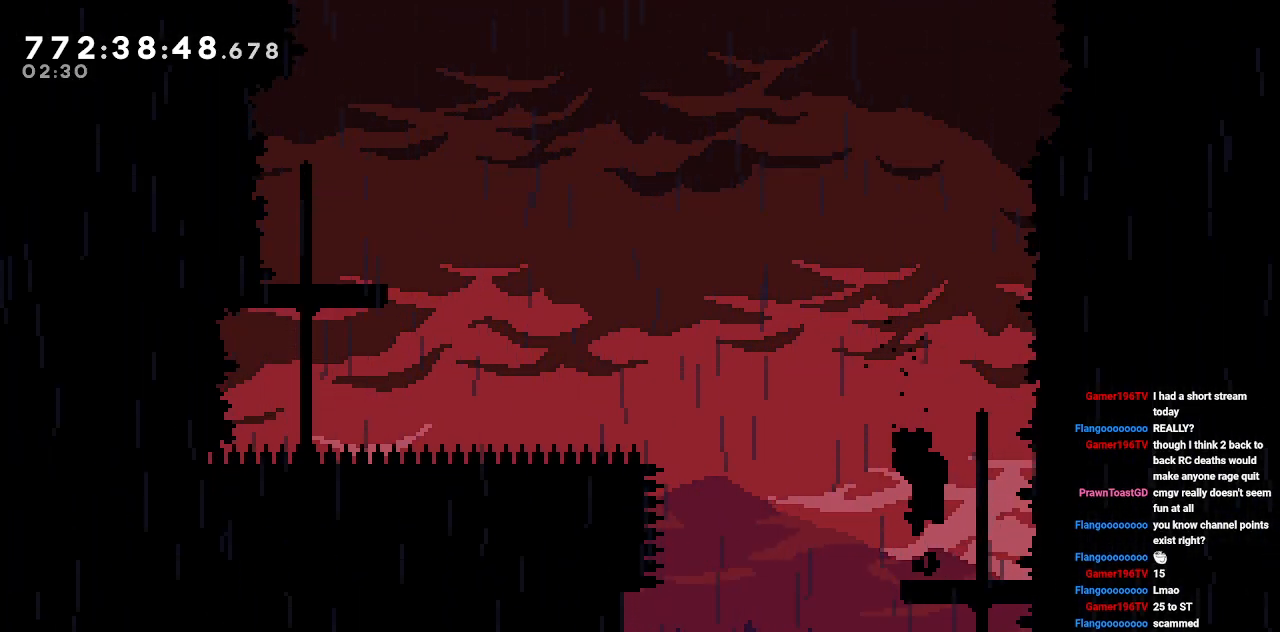
{"keys": ["w"], "events": [[400, "w", "down"]]}
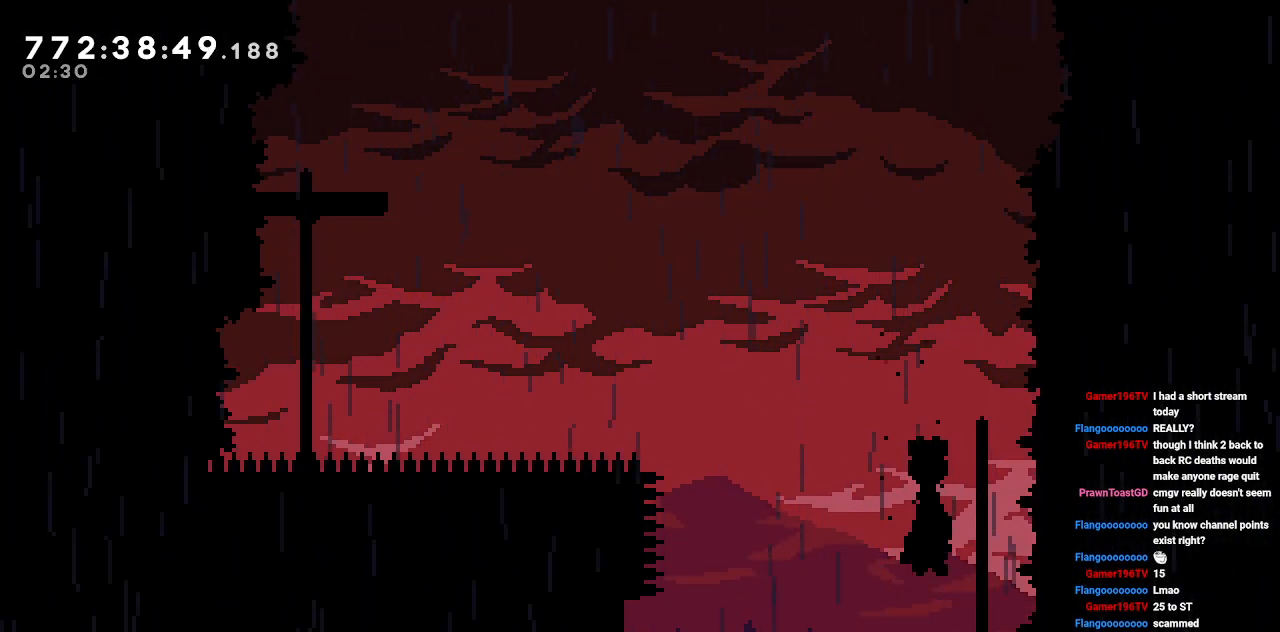
{"keys": [], "events": [[233, "w", "up"]]}
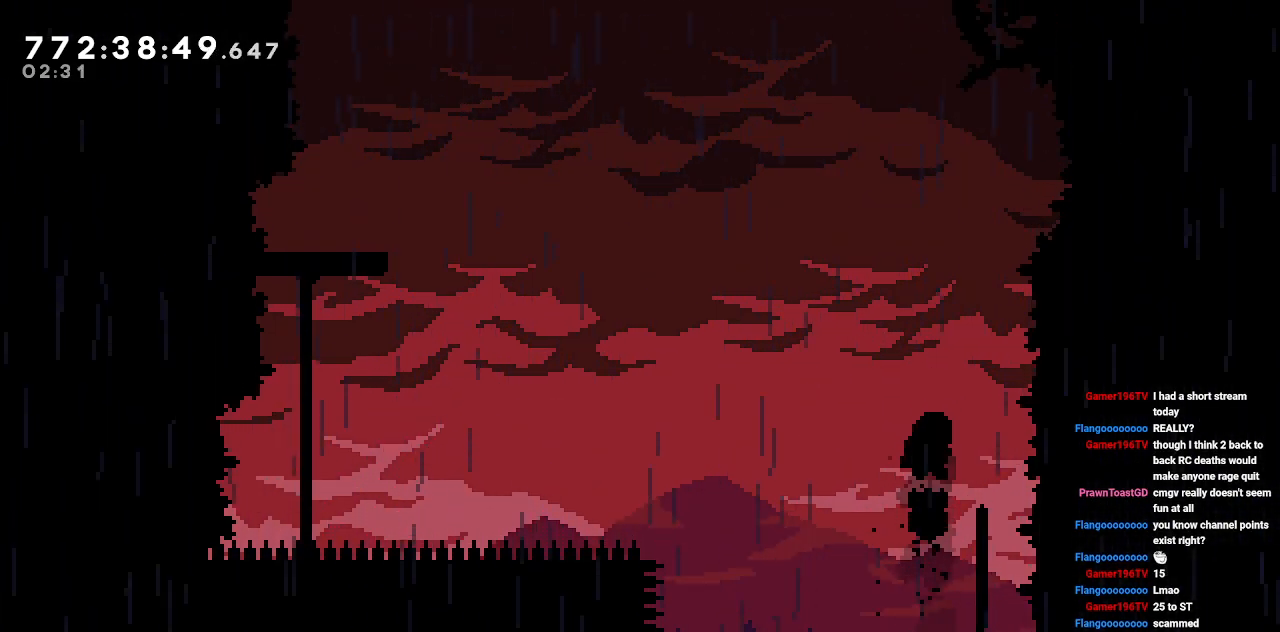
{"keys": [], "events": []}